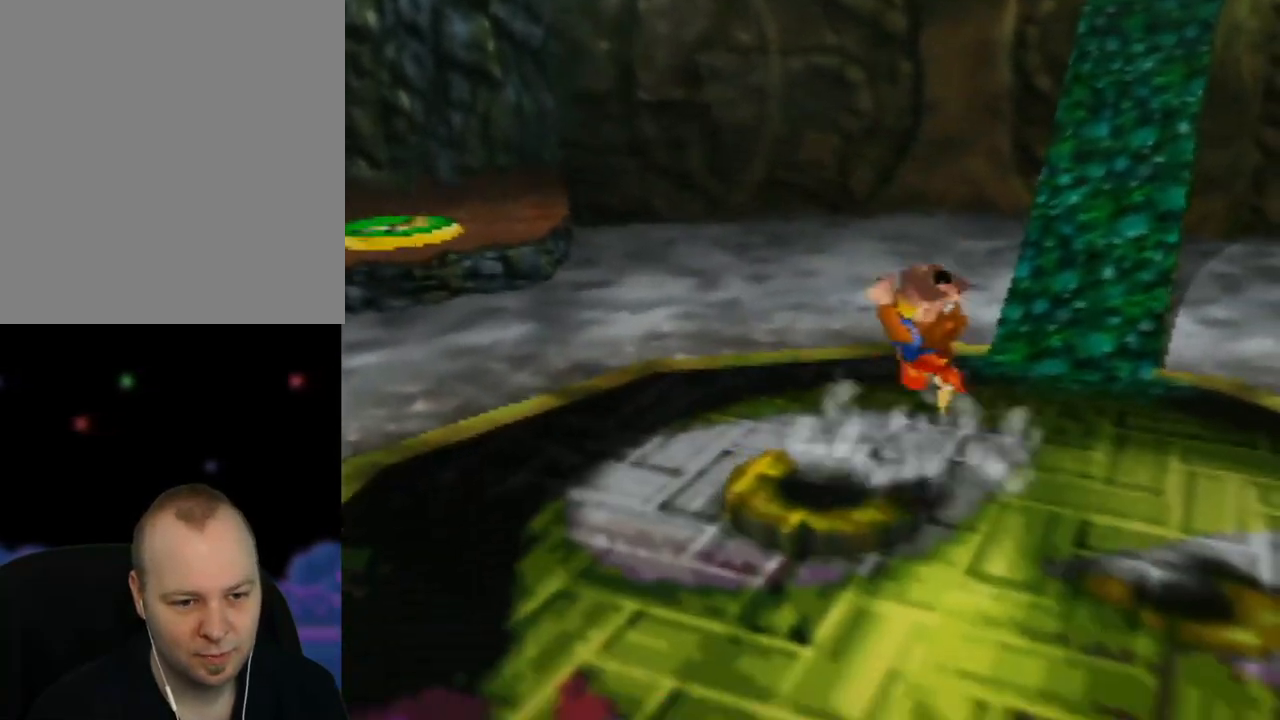
Gameplay with a controller (Nintendo layout); each line is a JSON object with the inputs held at the frame after it. "events" lists button and stick changes between this image and that frame as [ms after this image, input, new state], when the widget could be followed in between. Not read: L1 L3 R1 R3.
{"buttons": [], "left_stick": "center", "events": []}
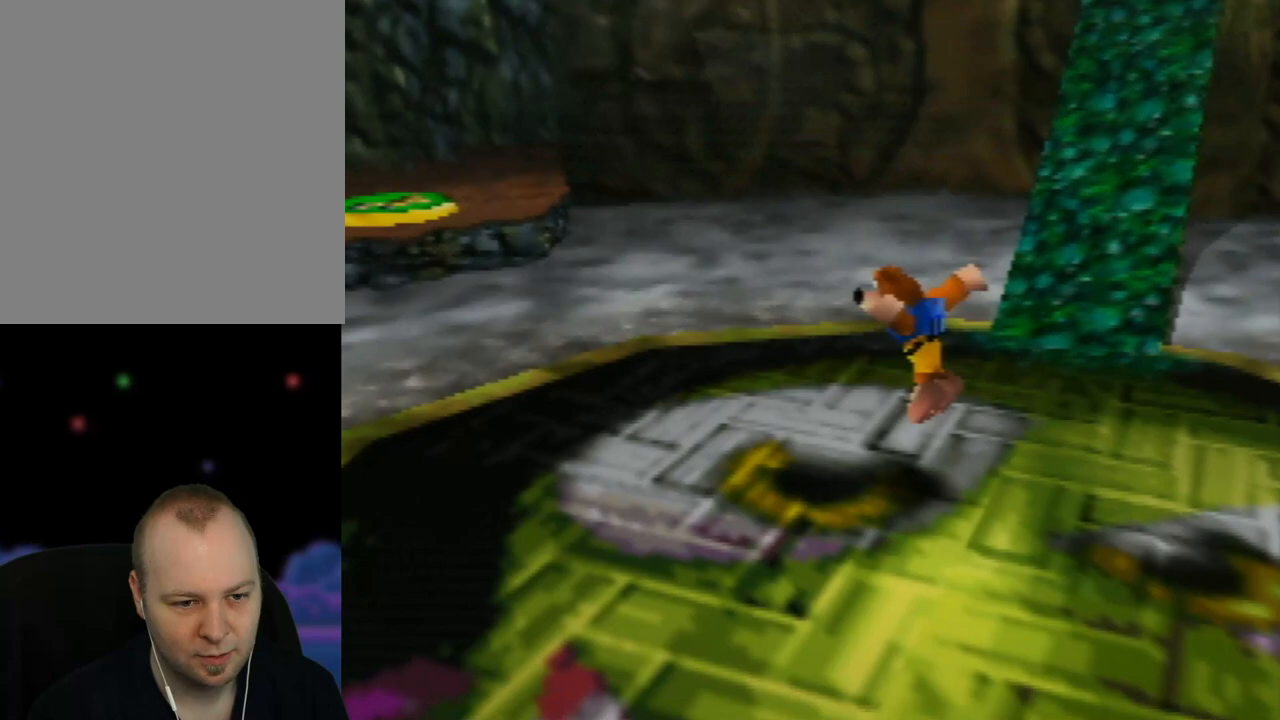
{"buttons": [], "left_stick": "center", "events": []}
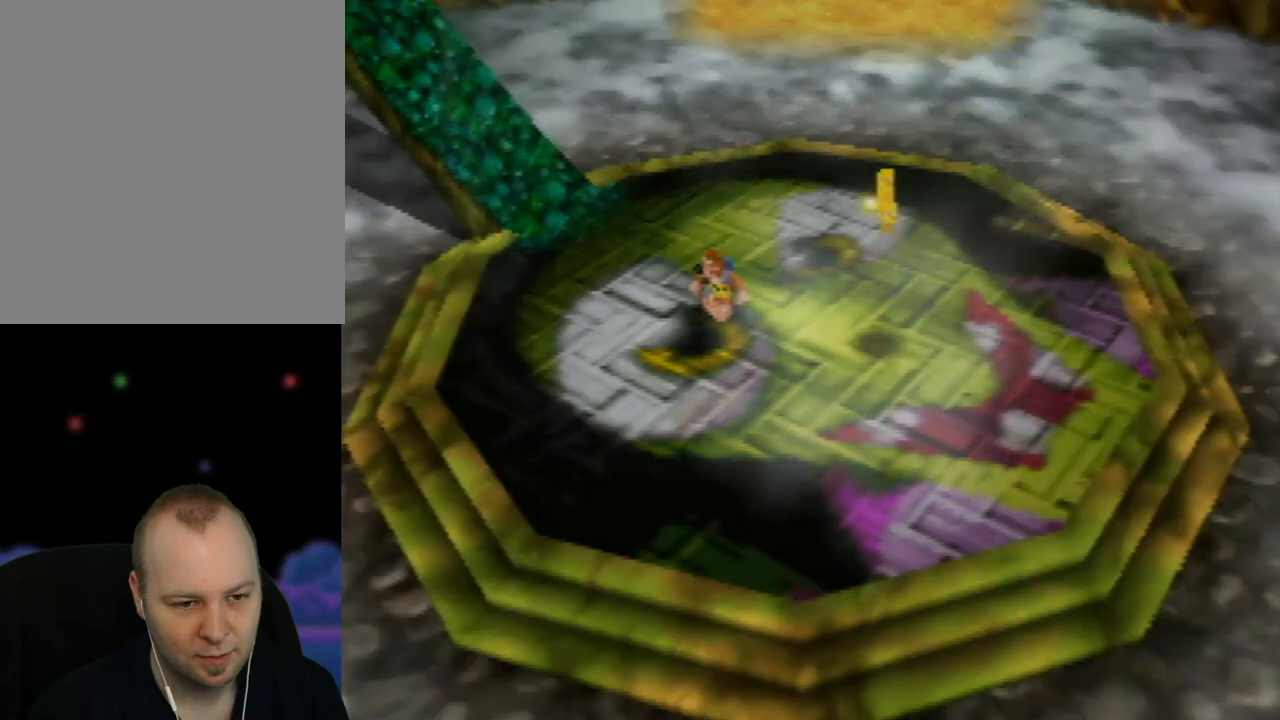
{"buttons": [], "left_stick": "center", "events": []}
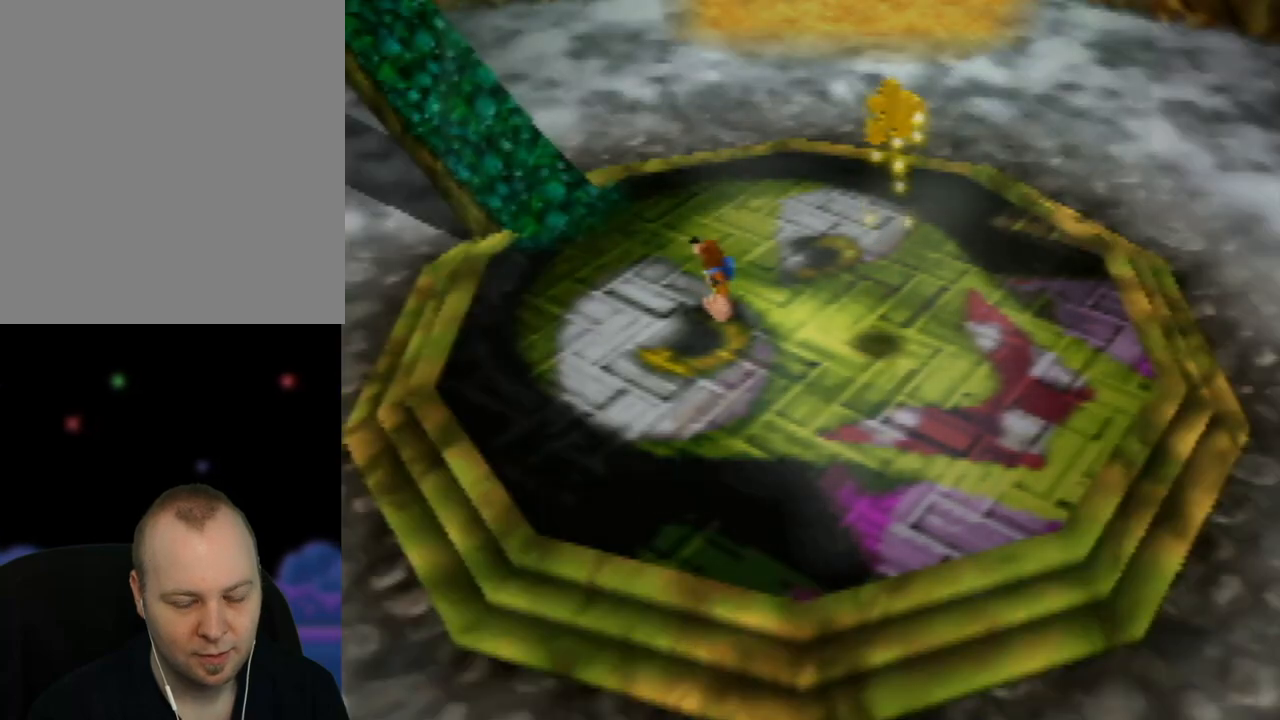
{"buttons": [], "left_stick": "right", "events": [[50, "left_stick", "right"]]}
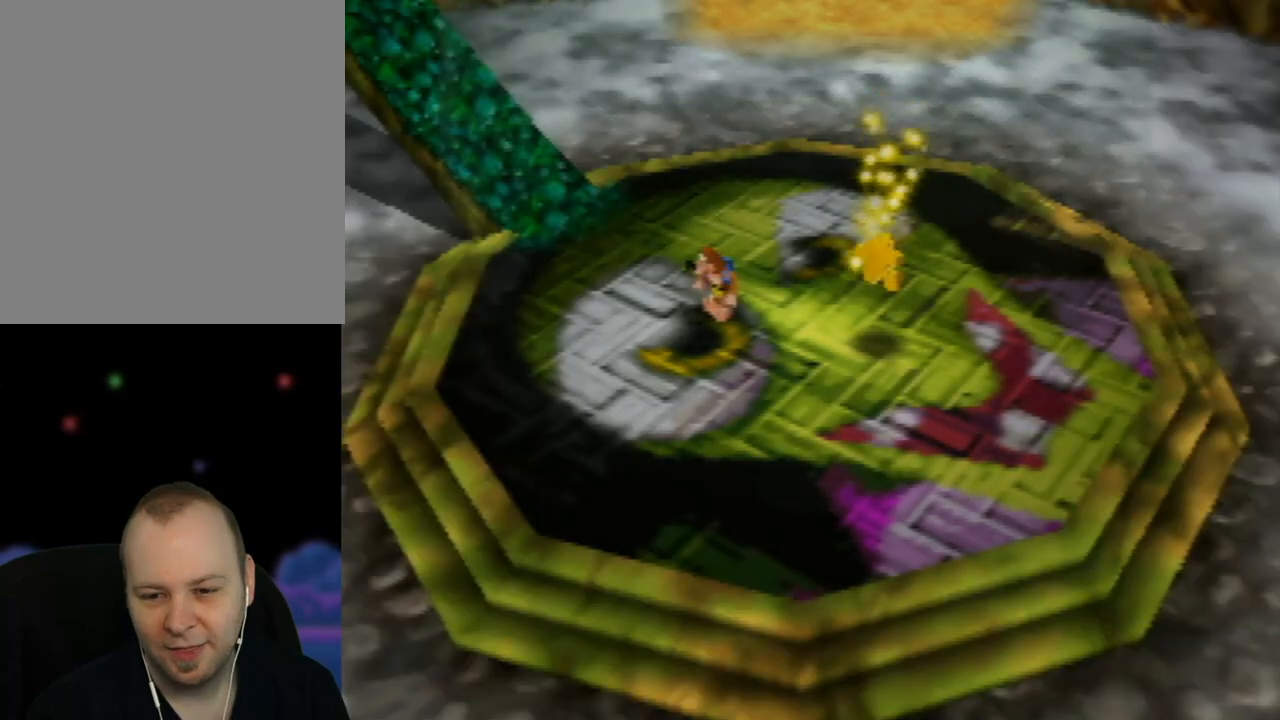
{"buttons": [], "left_stick": "right", "events": []}
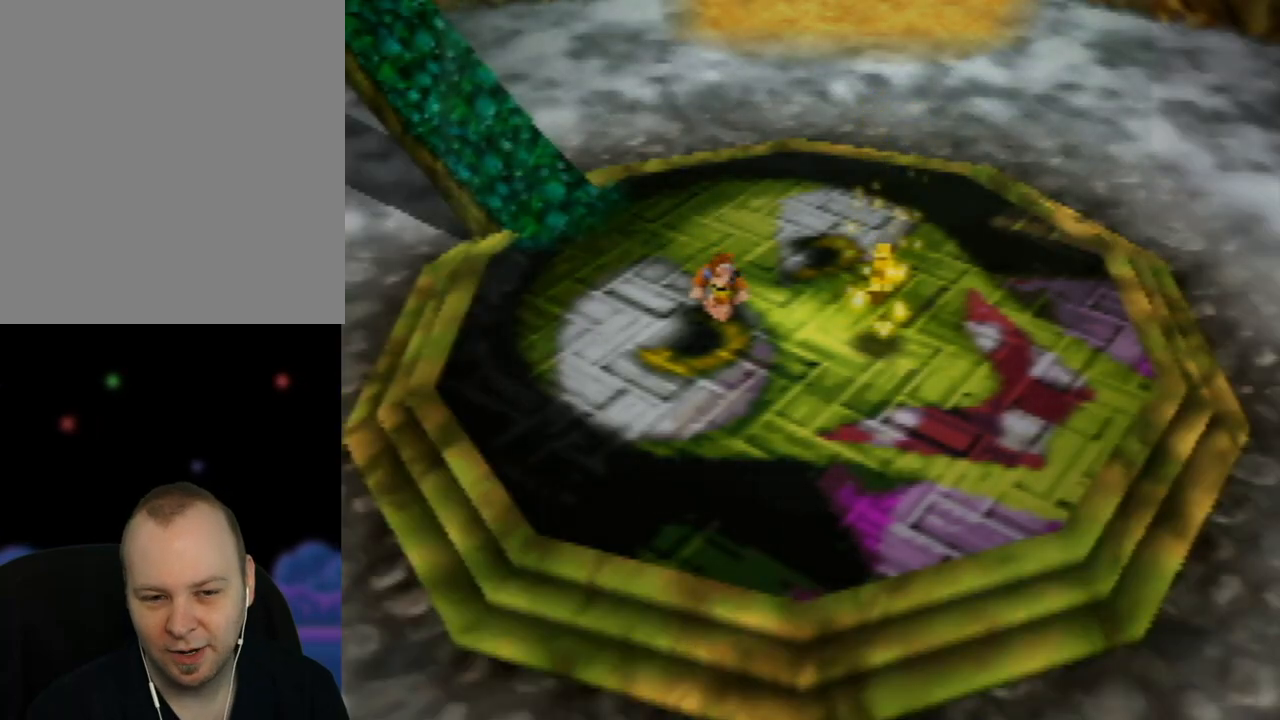
{"buttons": [], "left_stick": "right", "events": []}
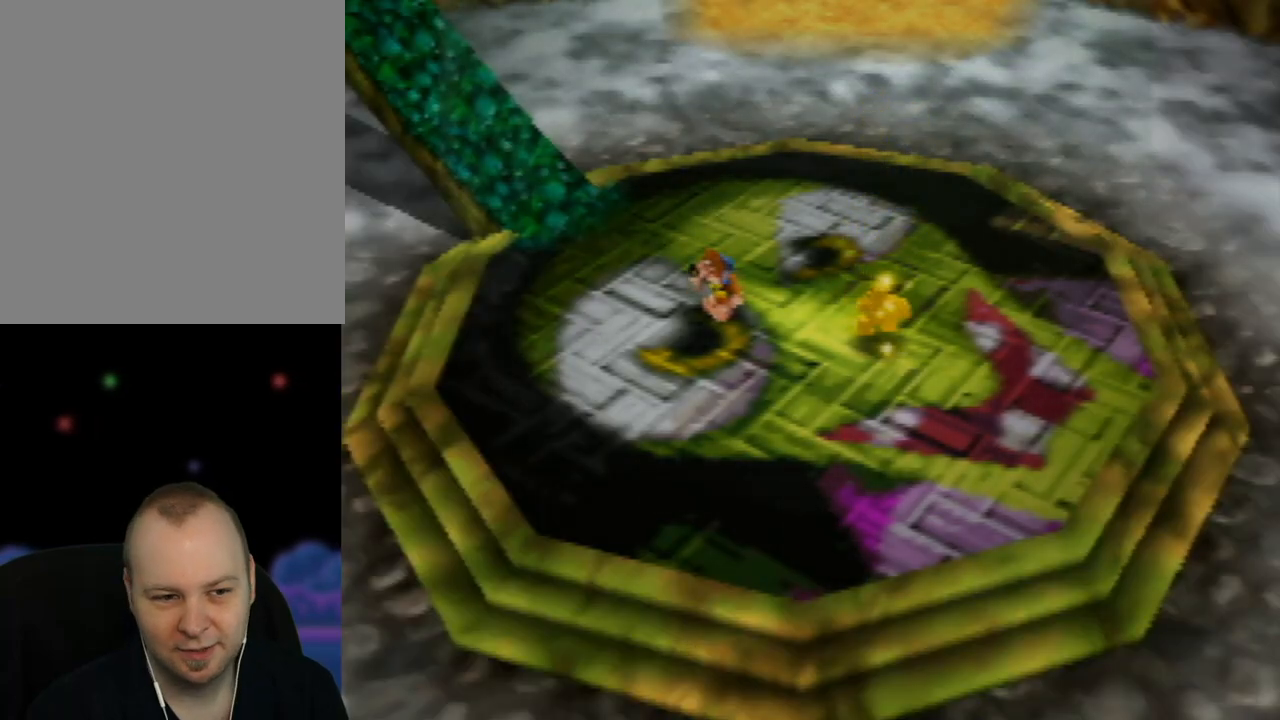
{"buttons": [], "left_stick": "right", "events": []}
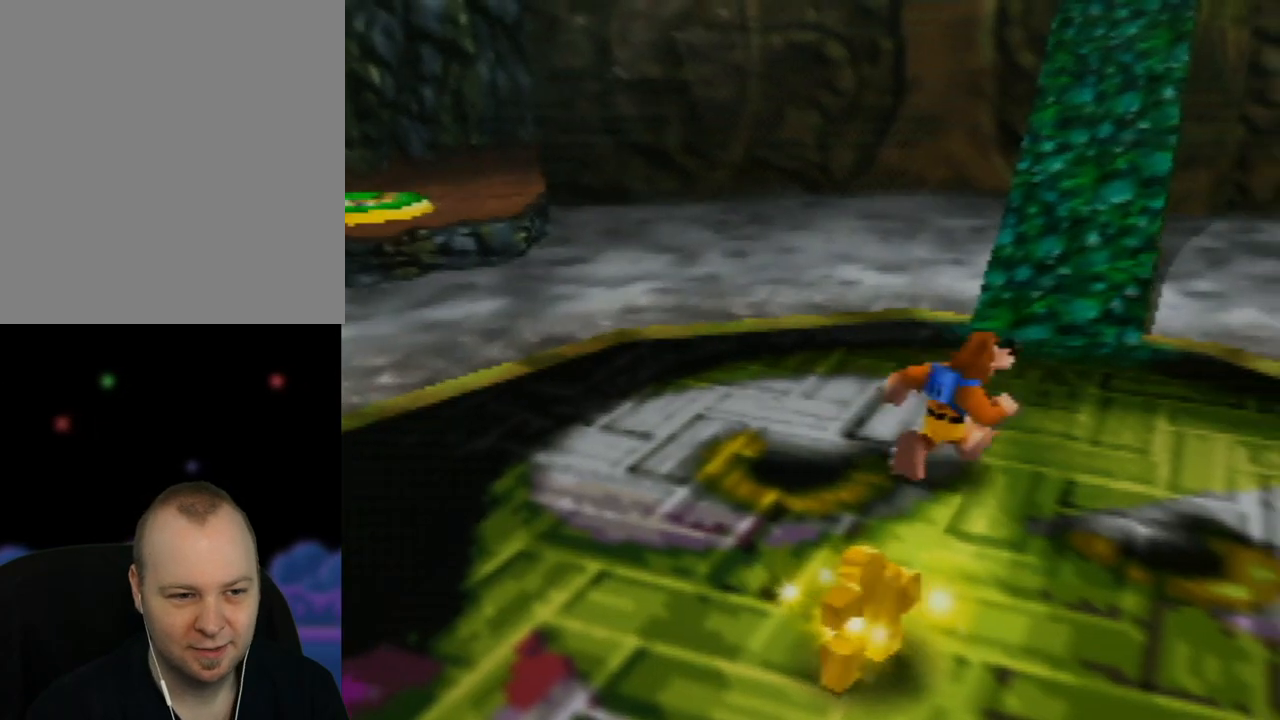
{"buttons": [], "left_stick": "down-left", "events": [[150, "left_stick", "down-right"], [317, "left_stick", "down-left"]]}
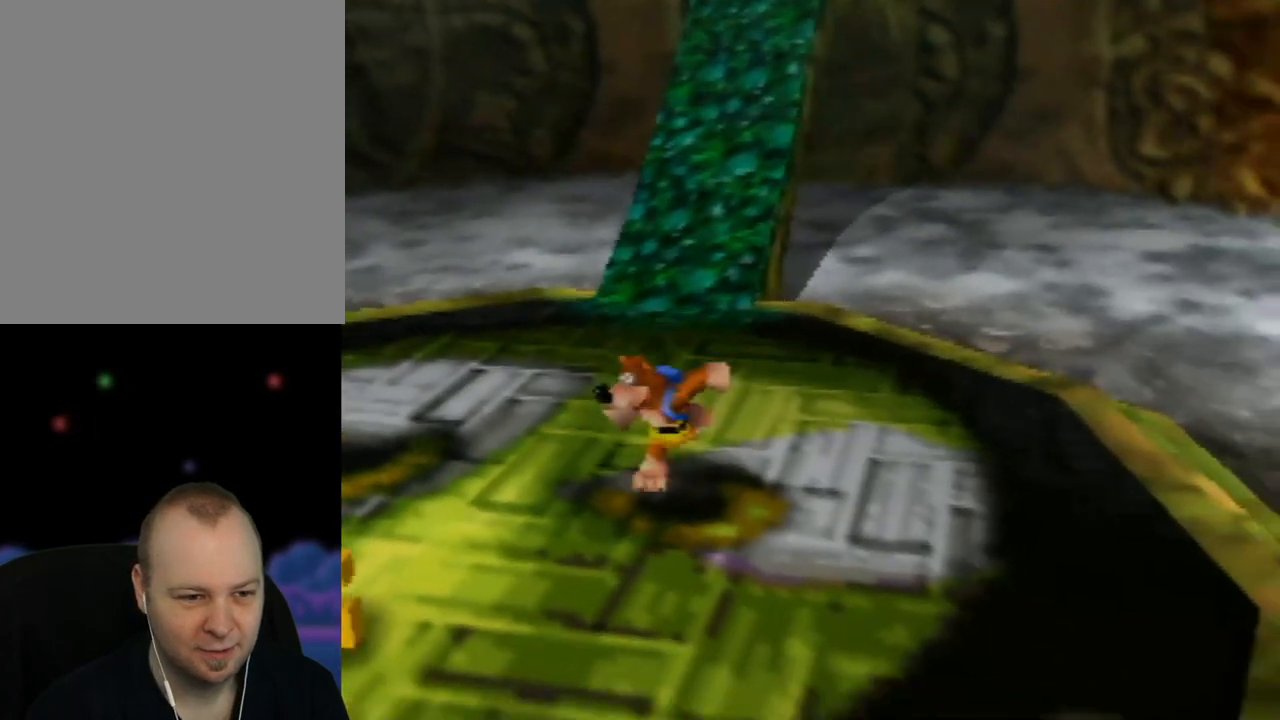
{"buttons": [], "left_stick": "down-left", "events": []}
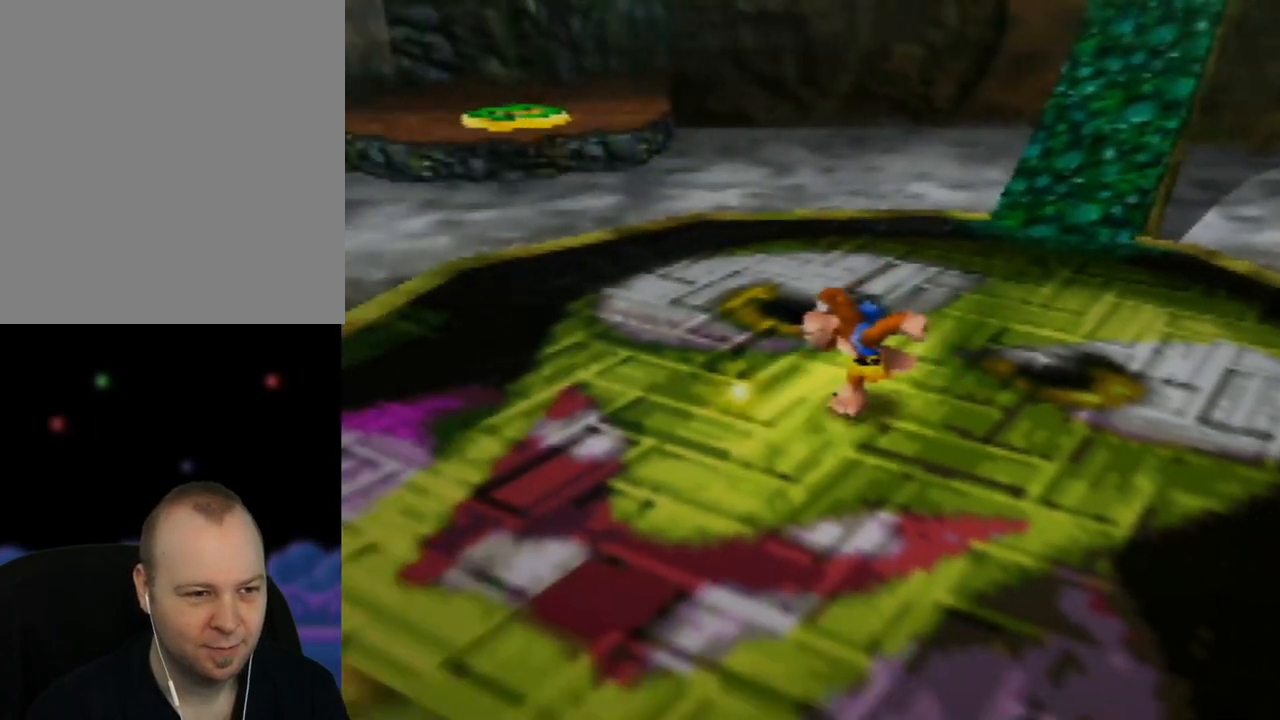
{"buttons": [], "left_stick": "center", "events": [[67, "left_stick", "down"], [183, "left_stick", "down-right"], [433, "left_stick", "center"]]}
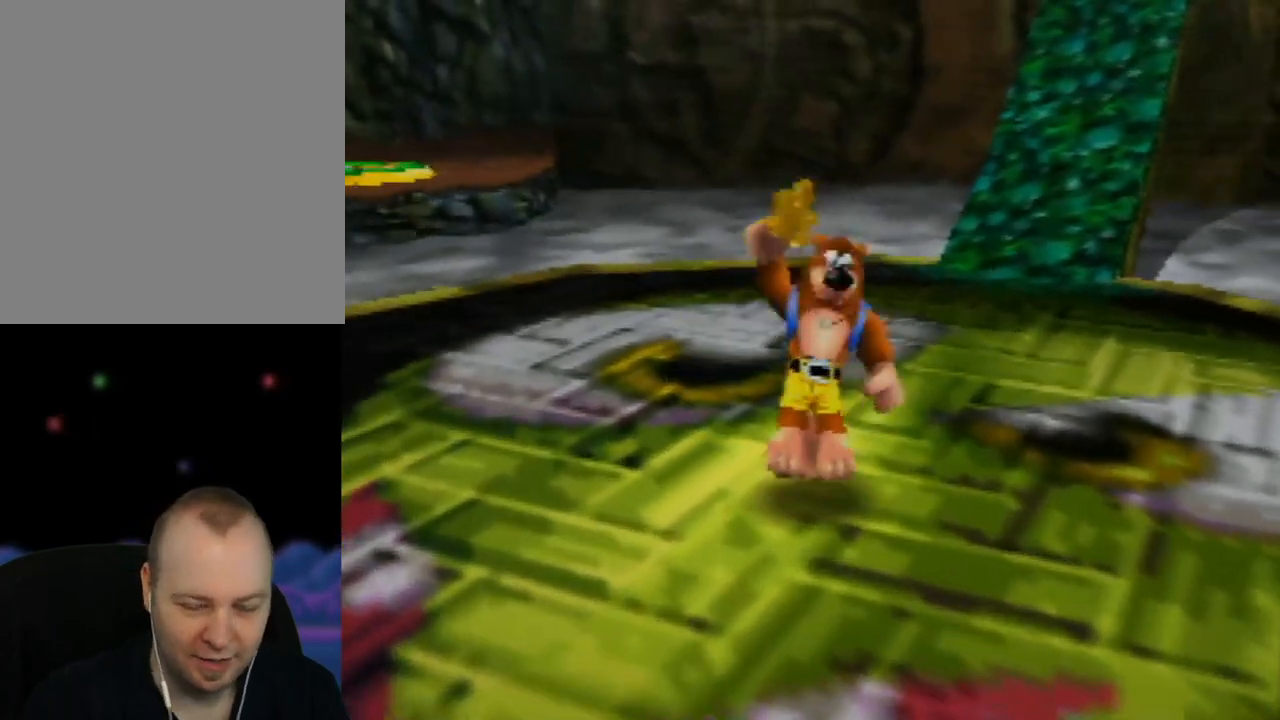
{"buttons": [], "left_stick": "center", "events": []}
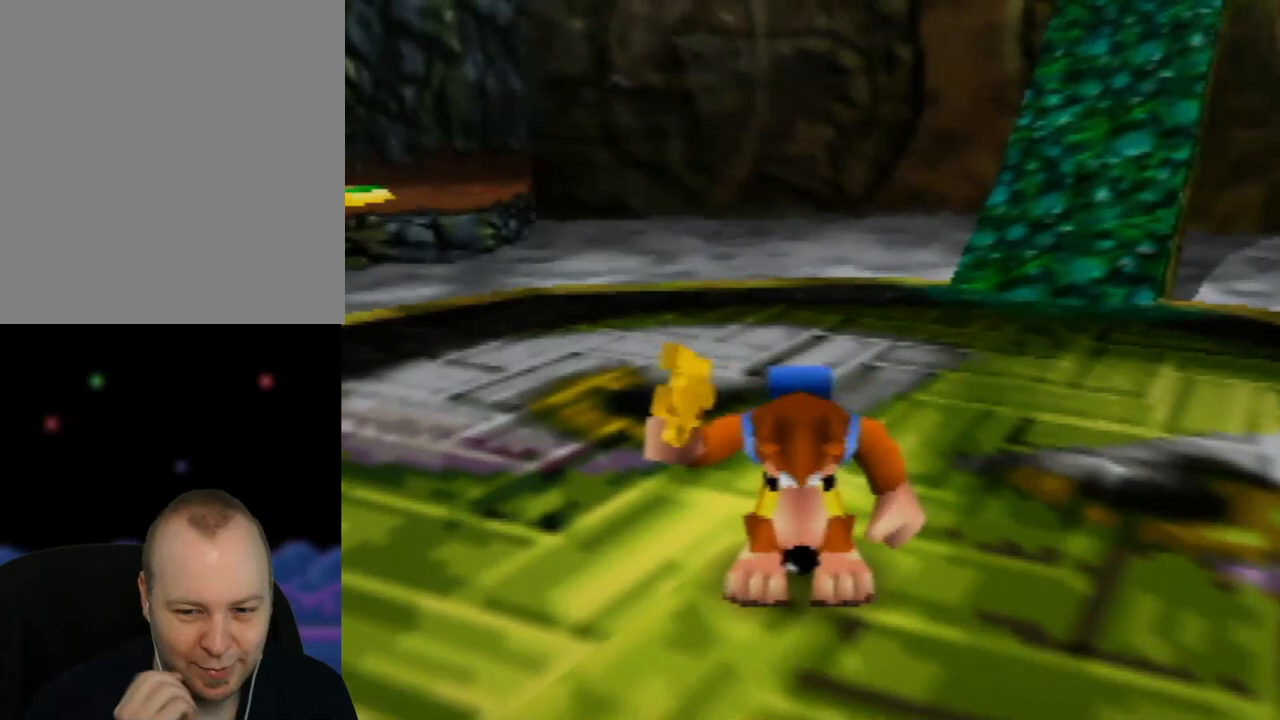
{"buttons": [], "left_stick": "center", "events": []}
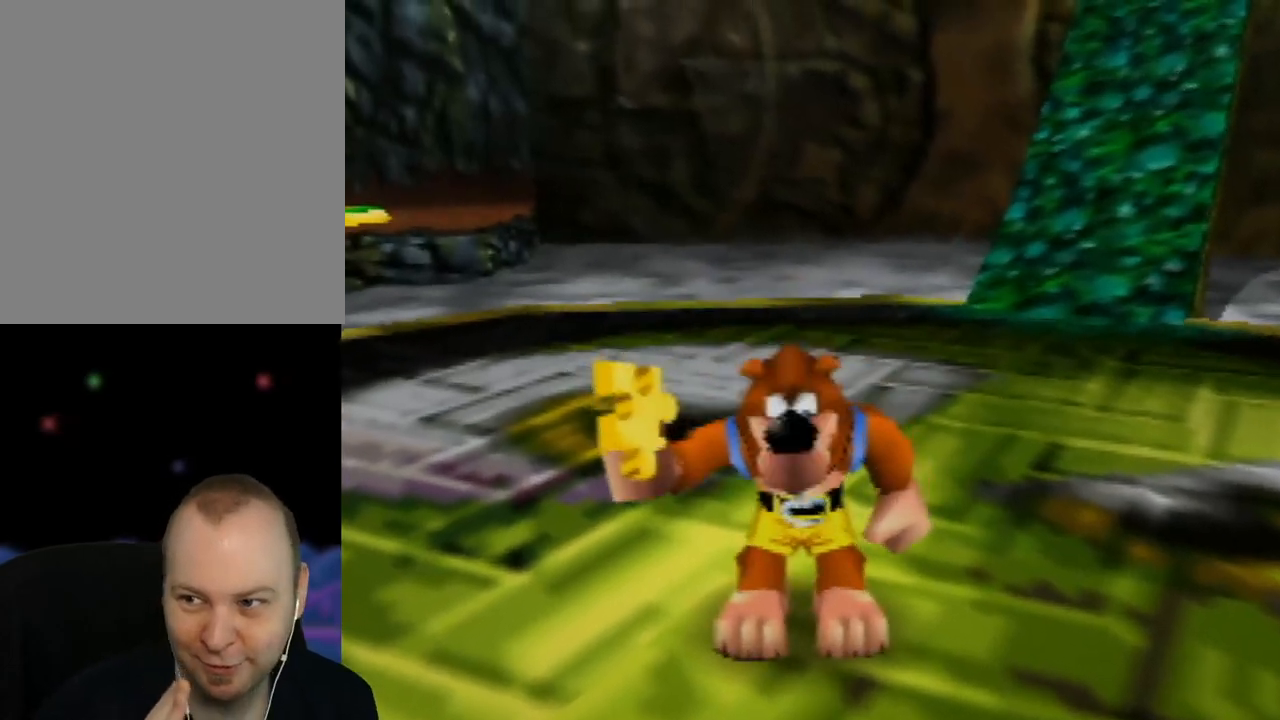
{"buttons": [], "left_stick": "center", "events": []}
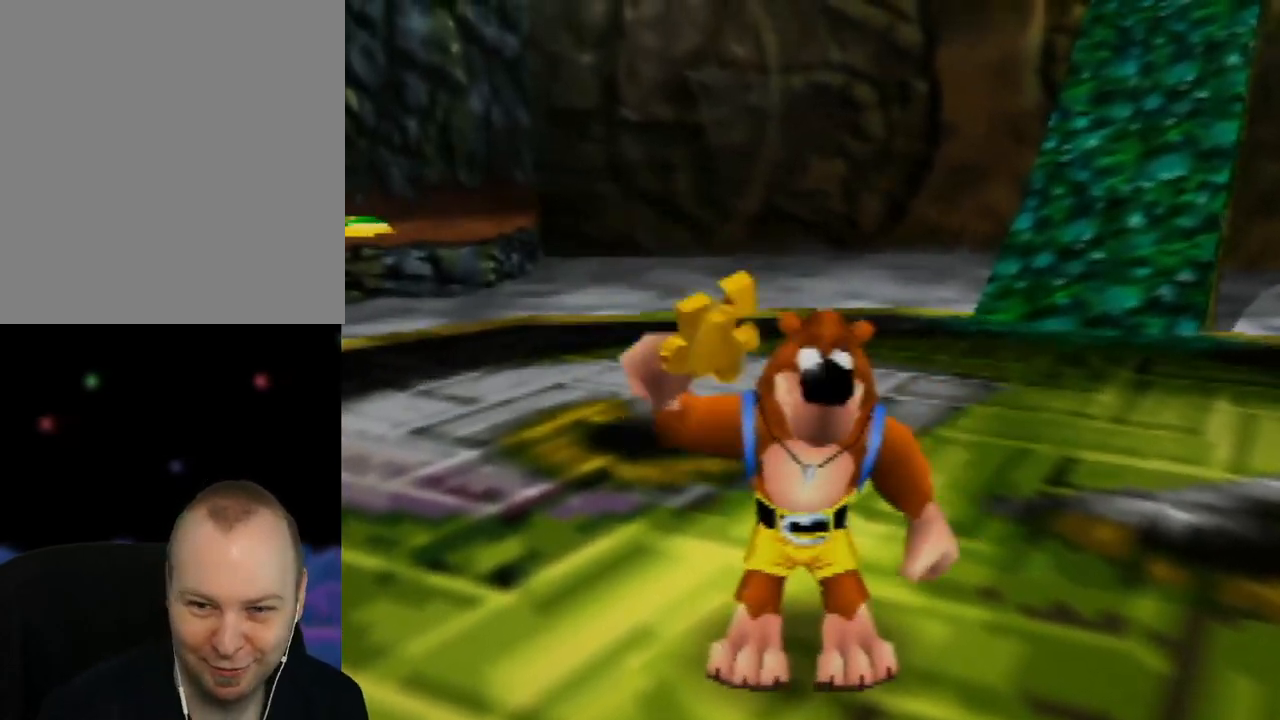
{"buttons": [], "left_stick": "center", "events": []}
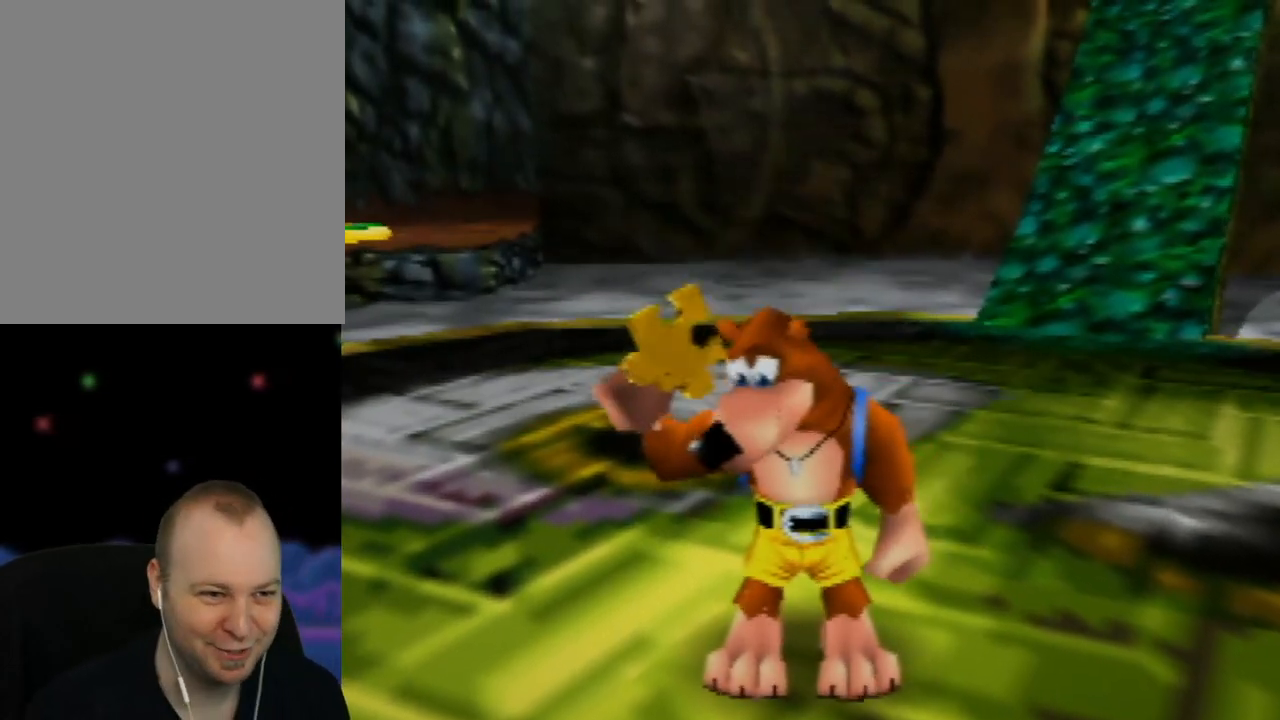
{"buttons": [], "left_stick": "center", "events": []}
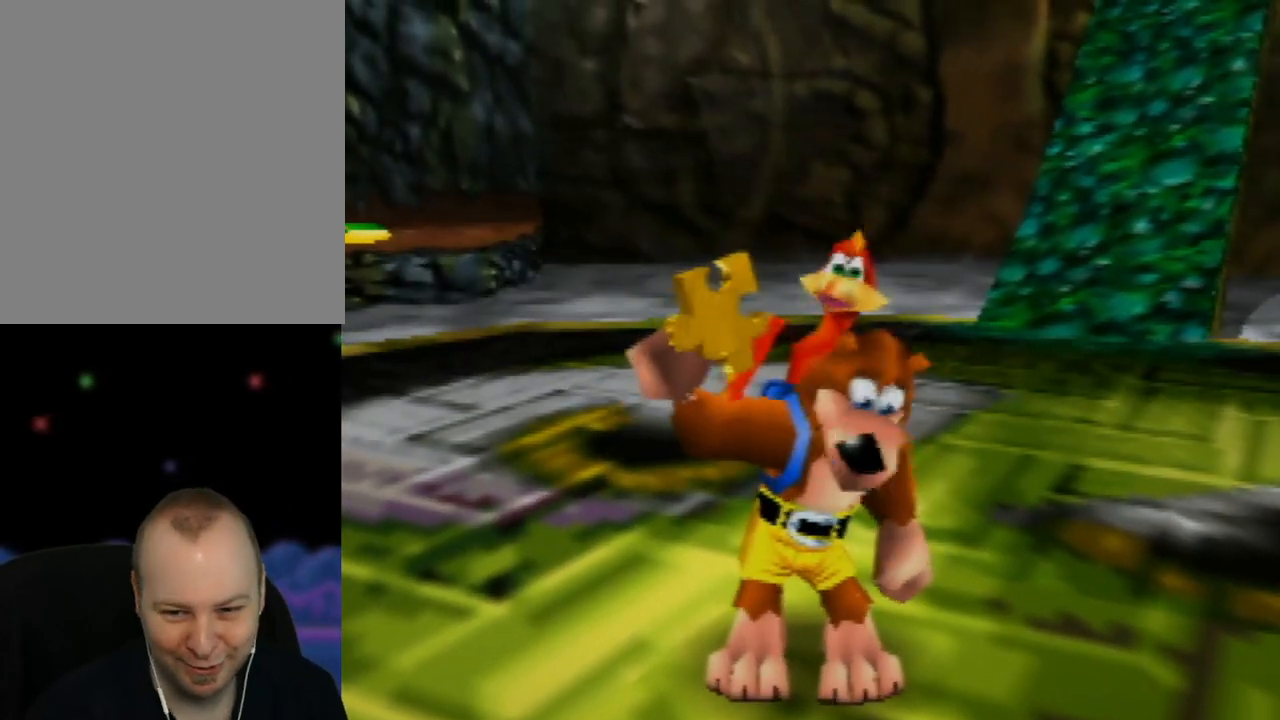
{"buttons": [], "left_stick": "center", "events": [[150, "C_LEFT", "down"], [250, "C_LEFT", "up"]]}
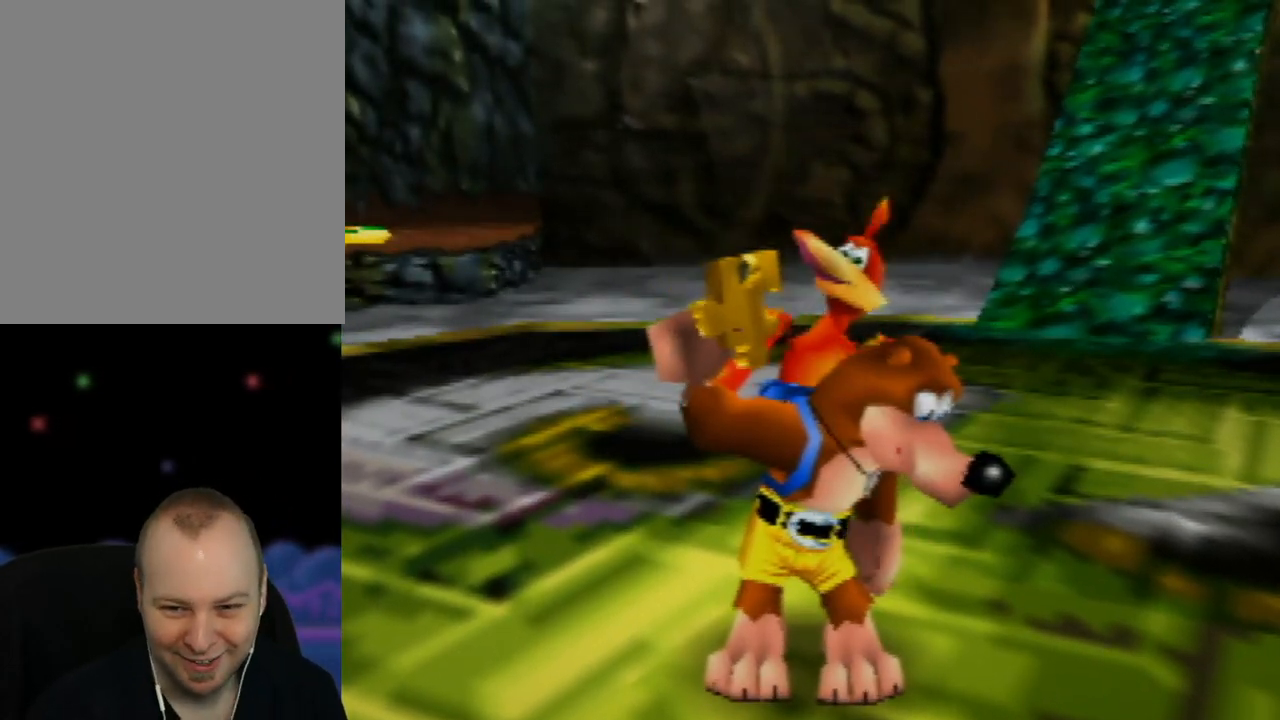
{"buttons": [], "left_stick": "center", "events": [[333, "C_LEFT", "down"], [467, "C_LEFT", "up"]]}
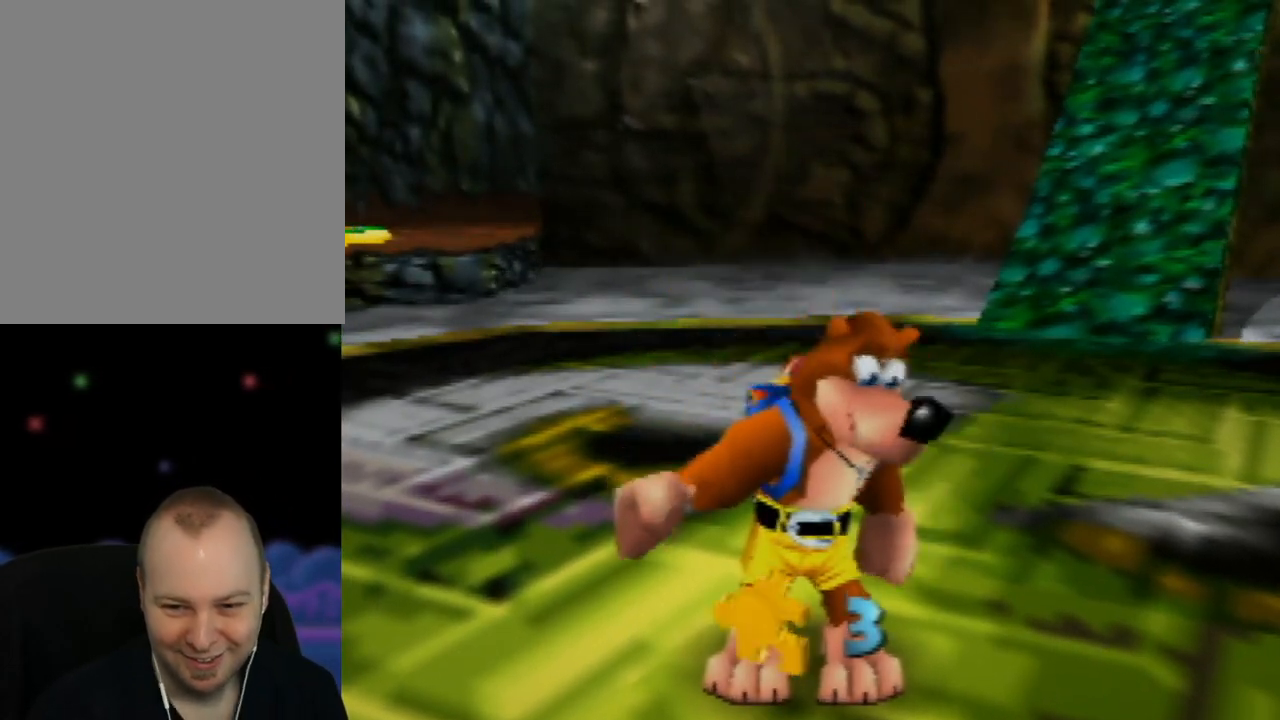
{"buttons": [], "left_stick": "center", "events": [[117, "C_LEFT", "down"], [250, "C_LEFT", "up"], [367, "C_LEFT", "down"], [483, "C_LEFT", "up"]]}
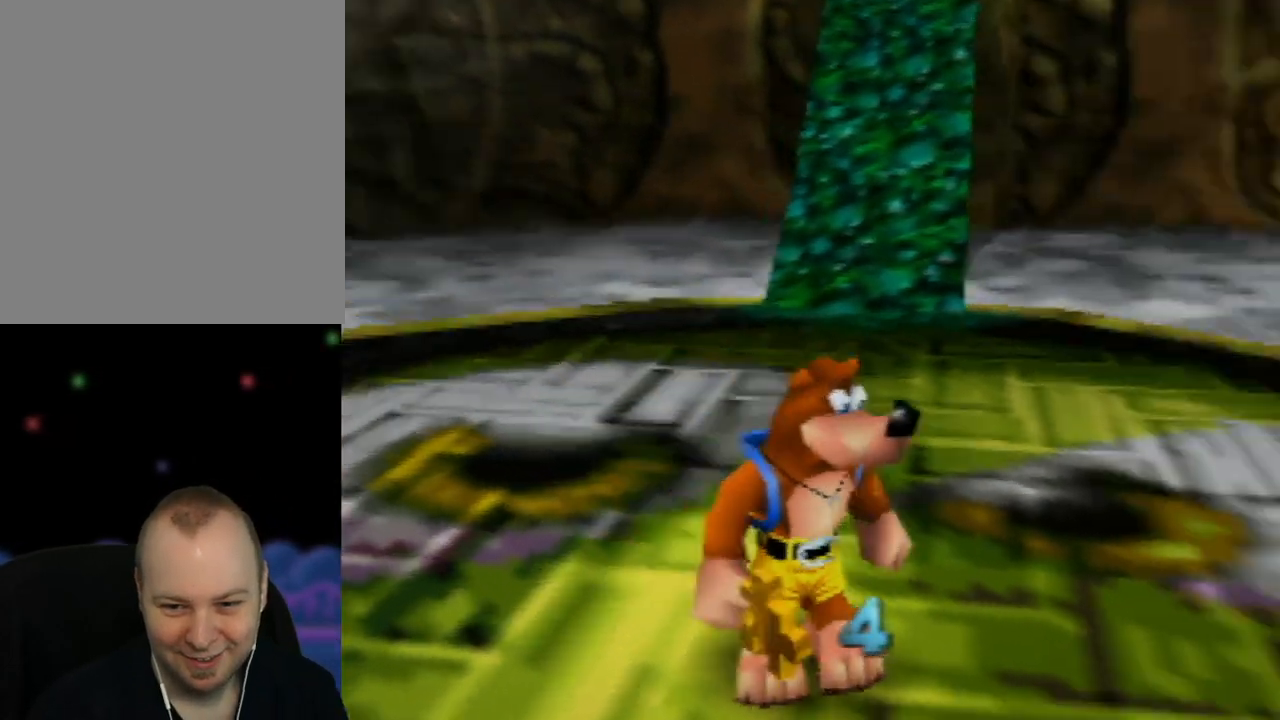
{"buttons": [], "left_stick": "center", "events": [[83, "C_LEFT", "down"], [217, "C_LEFT", "up"], [300, "C_LEFT", "down"], [383, "C_LEFT", "up"]]}
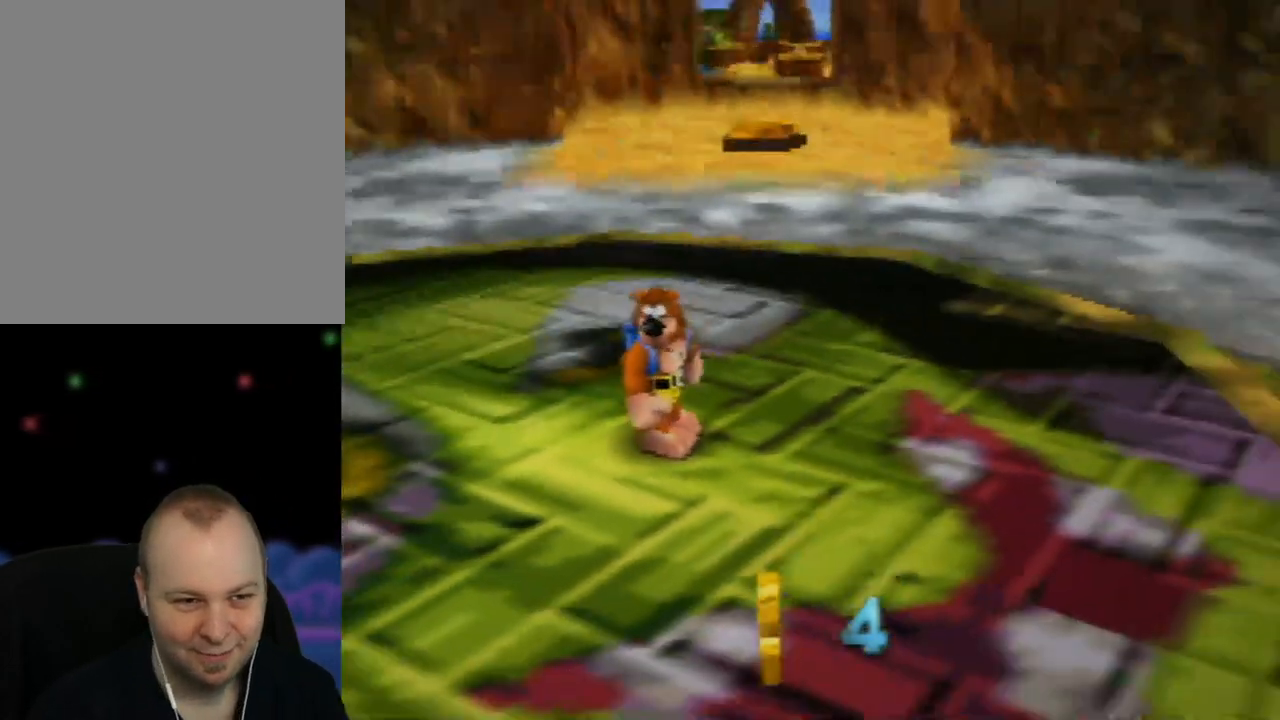
{"buttons": [], "left_stick": "up", "events": [[350, "left_stick", "up"]]}
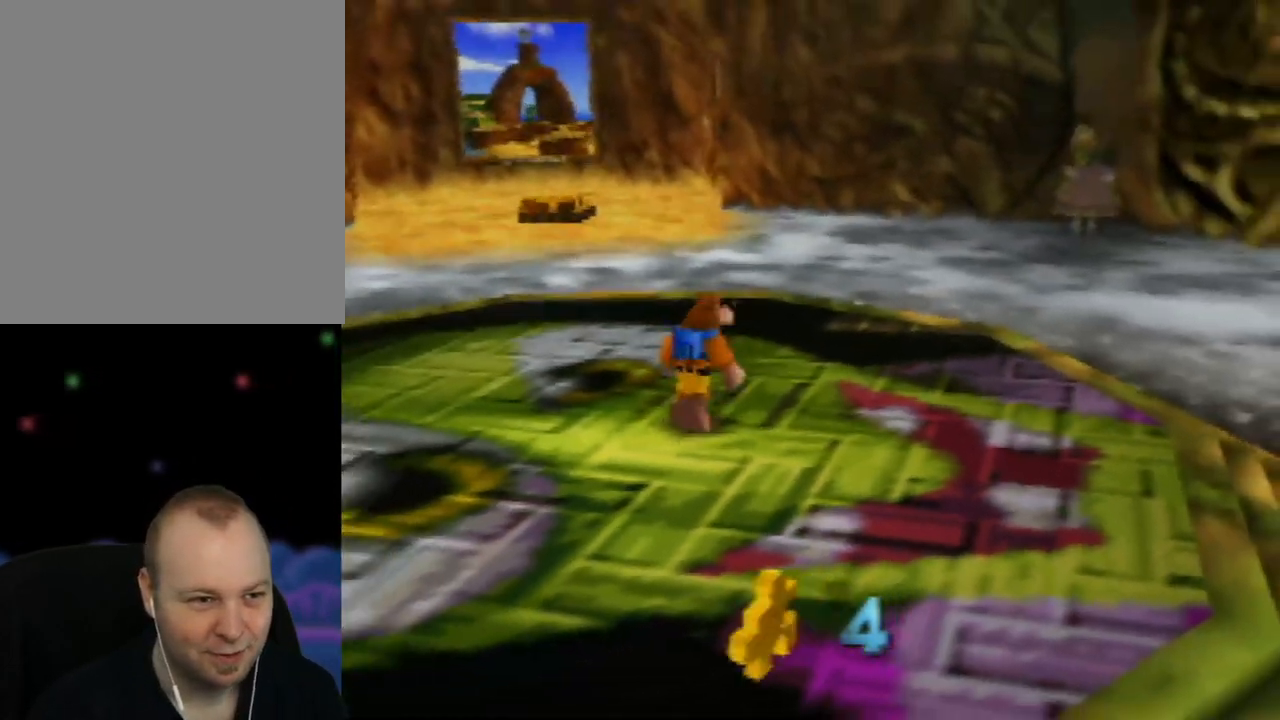
{"buttons": ["C_RIGHT"], "left_stick": "left", "events": [[67, "C_RIGHT", "down"], [100, "left_stick", "up-left"], [183, "C_RIGHT", "up"], [283, "C_RIGHT", "down"], [383, "C_RIGHT", "up"], [400, "left_stick", "left"], [450, "C_RIGHT", "down"]]}
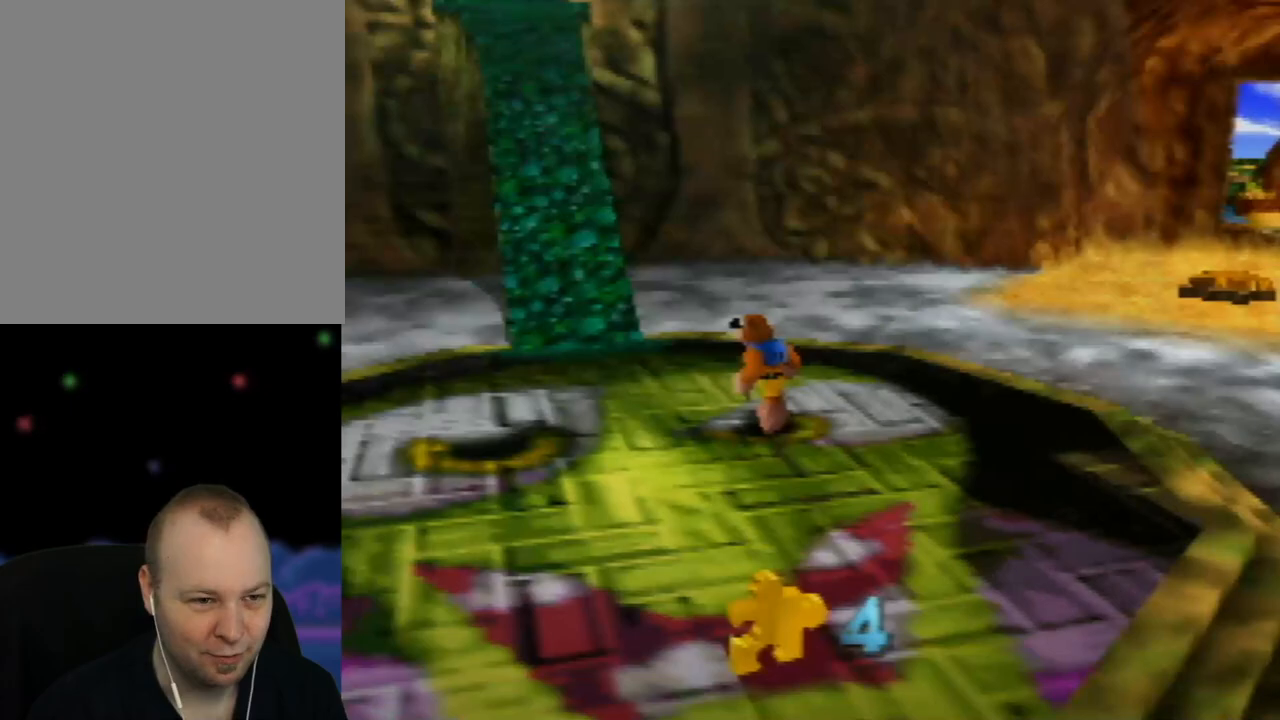
{"buttons": [], "left_stick": "up-left", "events": [[83, "C_RIGHT", "up"], [150, "C_RIGHT", "down"], [167, "left_stick", "up-left"], [283, "C_RIGHT", "up"], [350, "C_RIGHT", "down"], [483, "C_RIGHT", "up"]]}
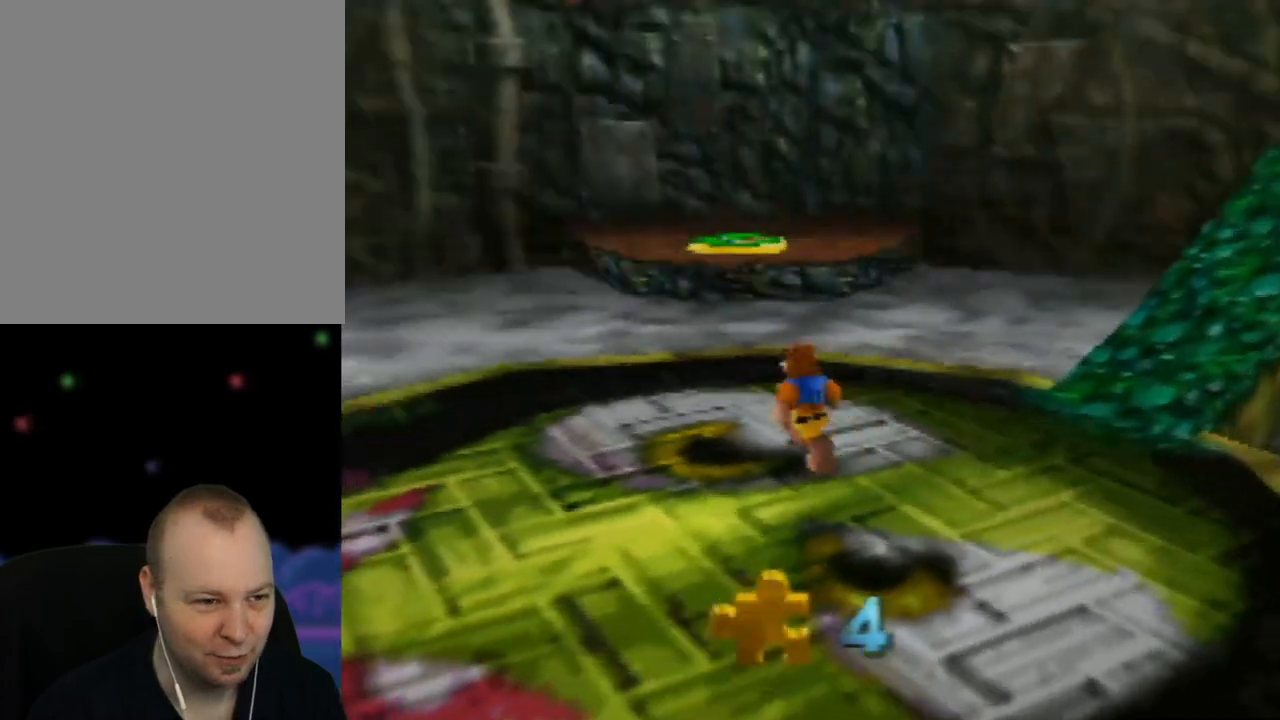
{"buttons": ["C_RIGHT"], "left_stick": "up-left", "events": [[50, "left_stick", "center"], [183, "C_RIGHT", "down"], [317, "C_RIGHT", "up"], [417, "C_RIGHT", "down"], [417, "left_stick", "up-left"]]}
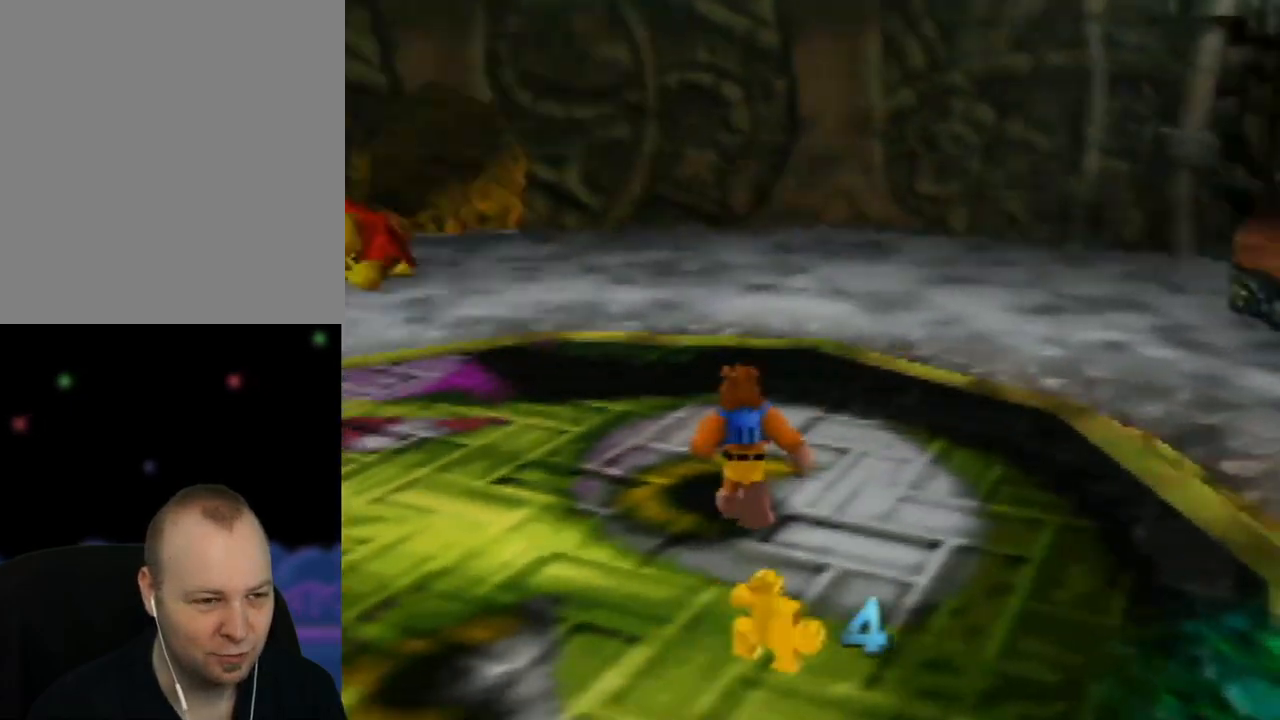
{"buttons": [], "left_stick": "center", "events": [[33, "C_RIGHT", "up"], [150, "C_RIGHT", "down"], [267, "C_RIGHT", "up"], [300, "left_stick", "center"]]}
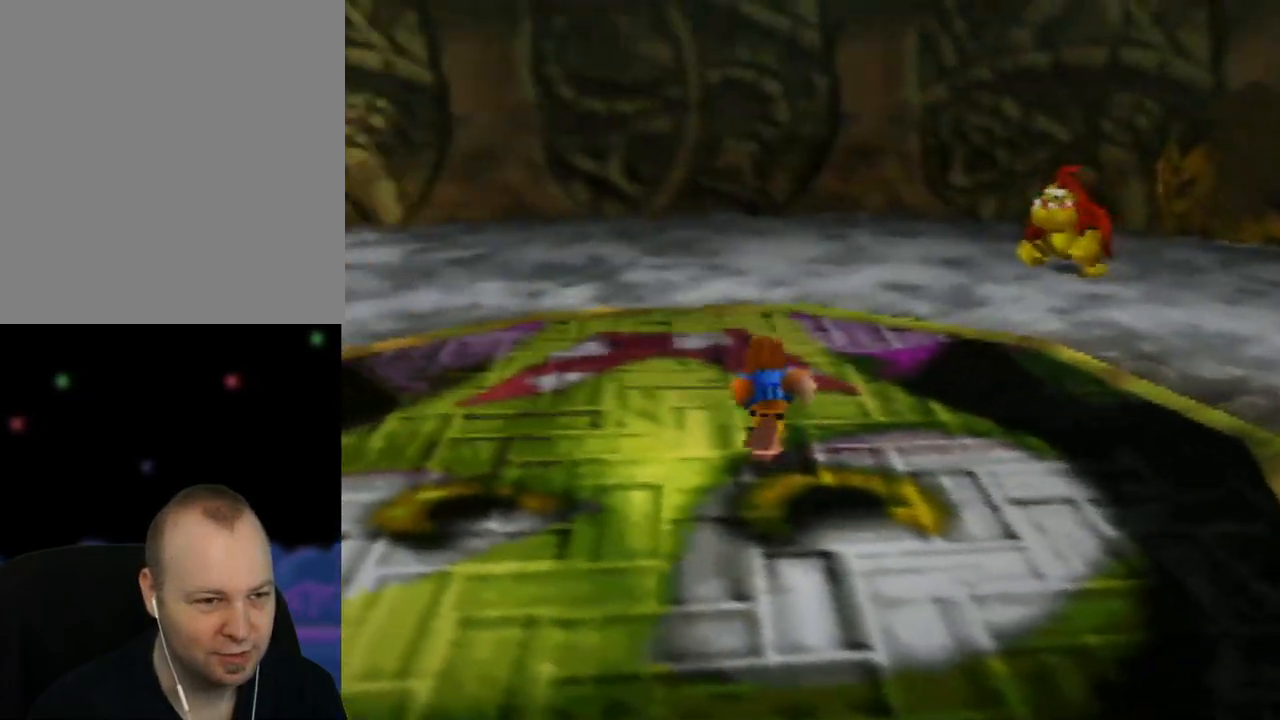
{"buttons": [], "left_stick": "center", "events": []}
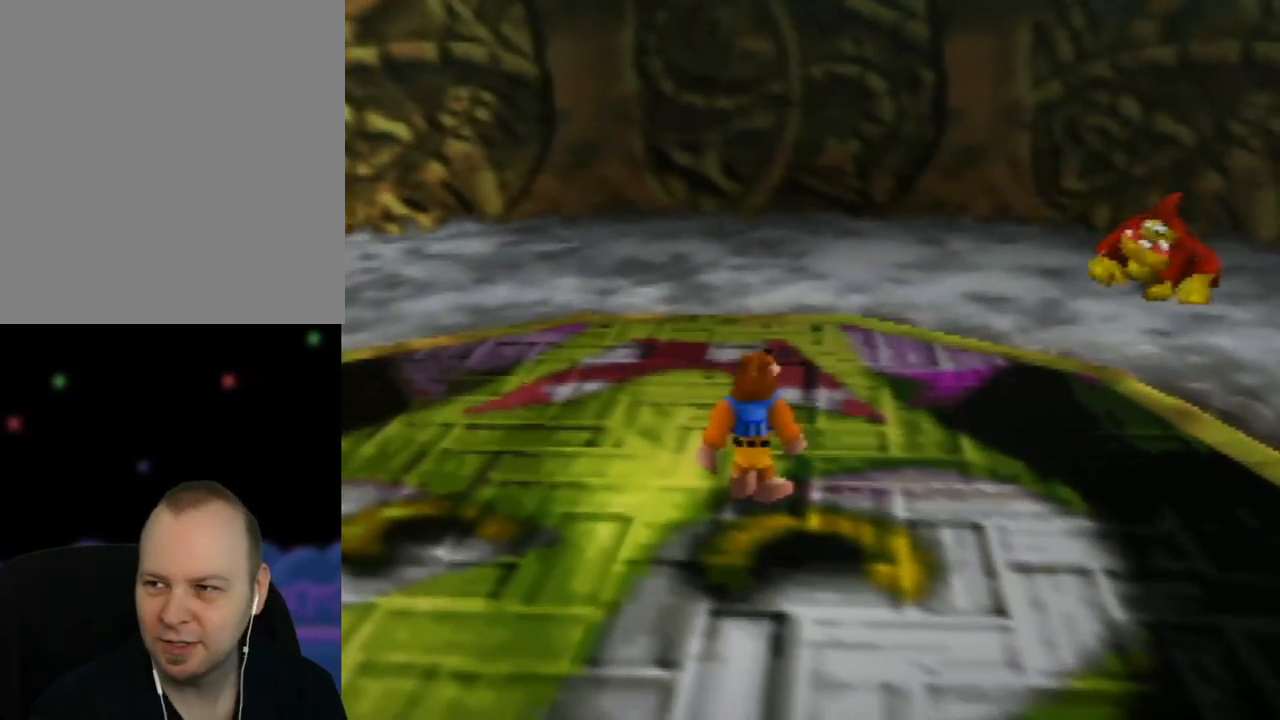
{"buttons": [], "left_stick": "center", "events": []}
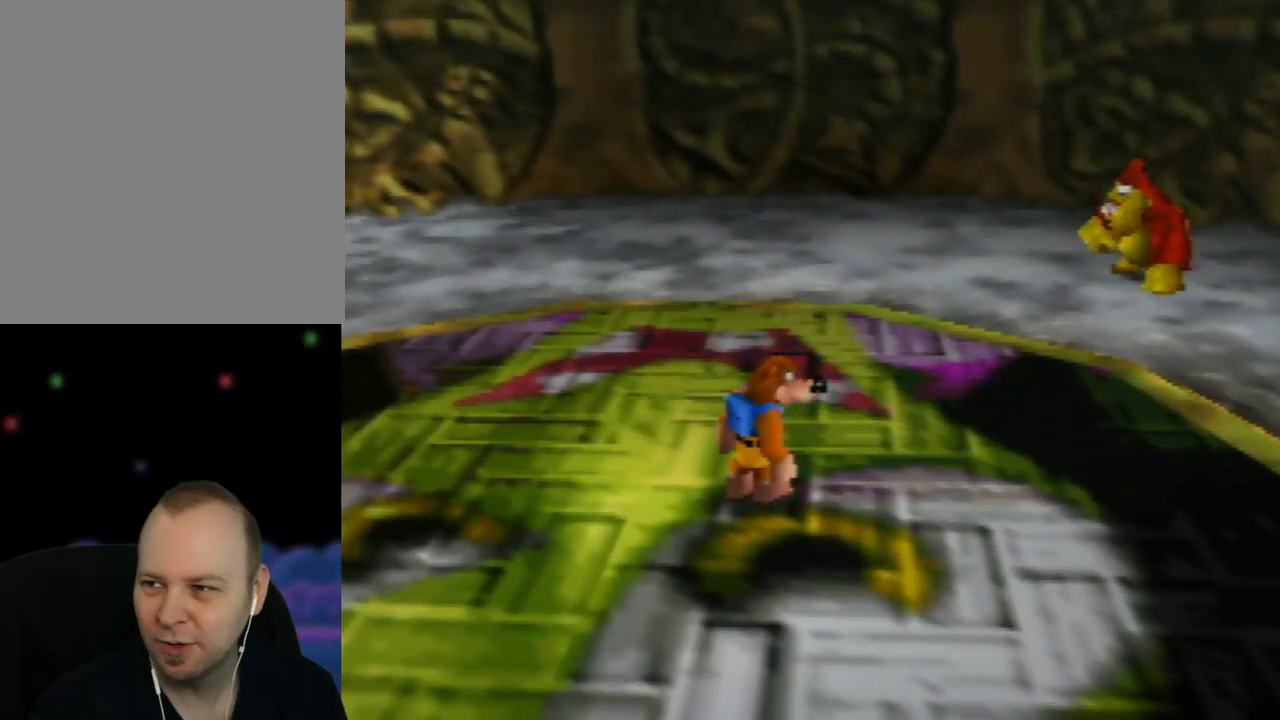
{"buttons": [], "left_stick": "center", "events": []}
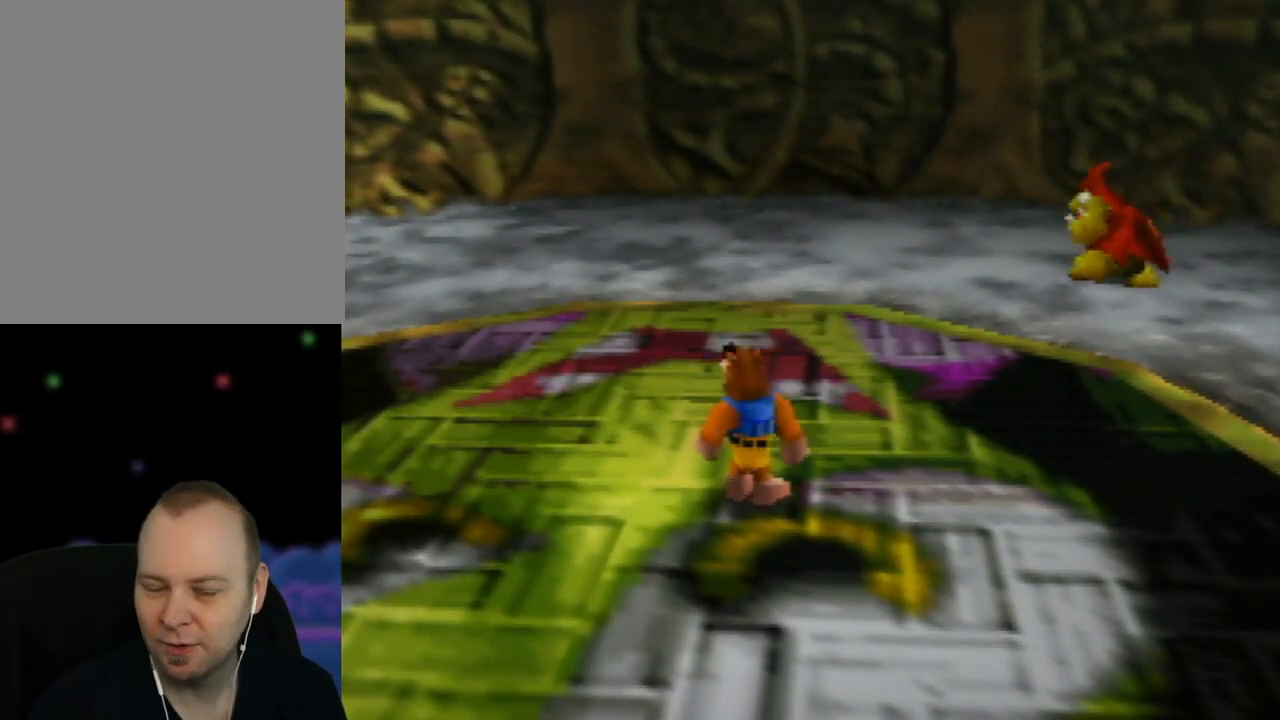
{"buttons": [], "left_stick": "center", "events": []}
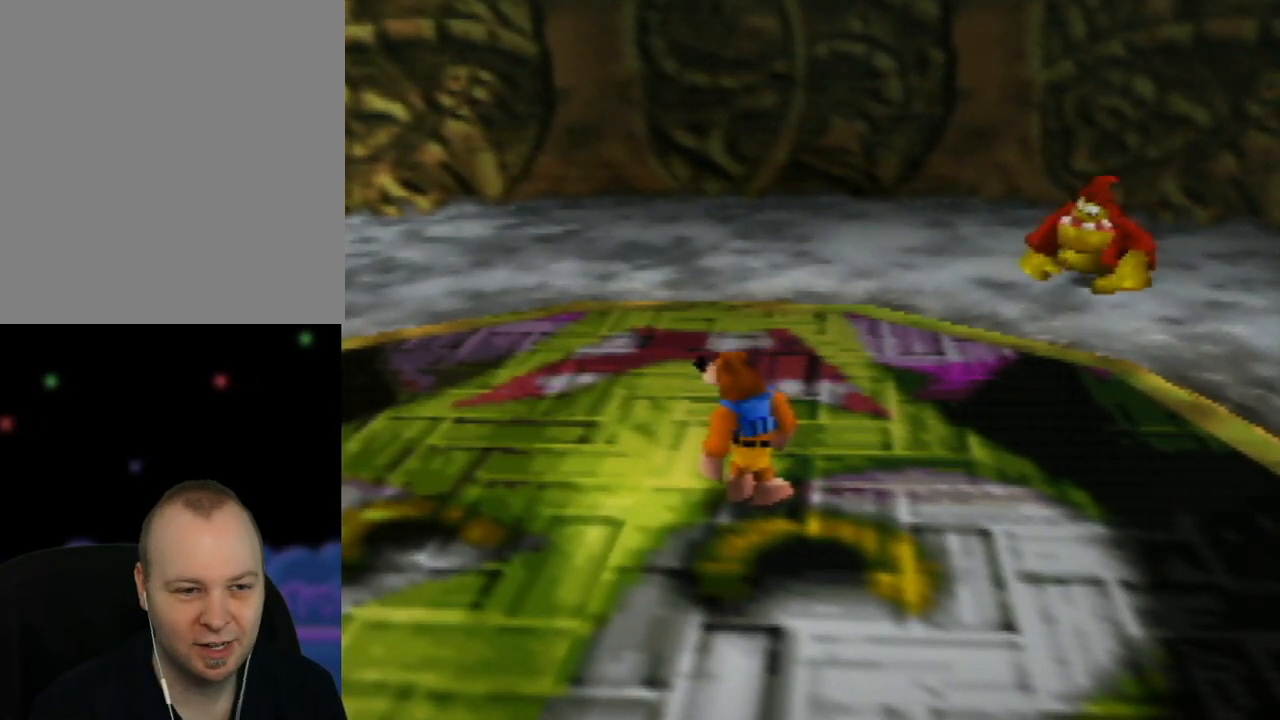
{"buttons": [], "left_stick": "center", "events": [[100, "C_LEFT", "down"], [283, "C_LEFT", "up"]]}